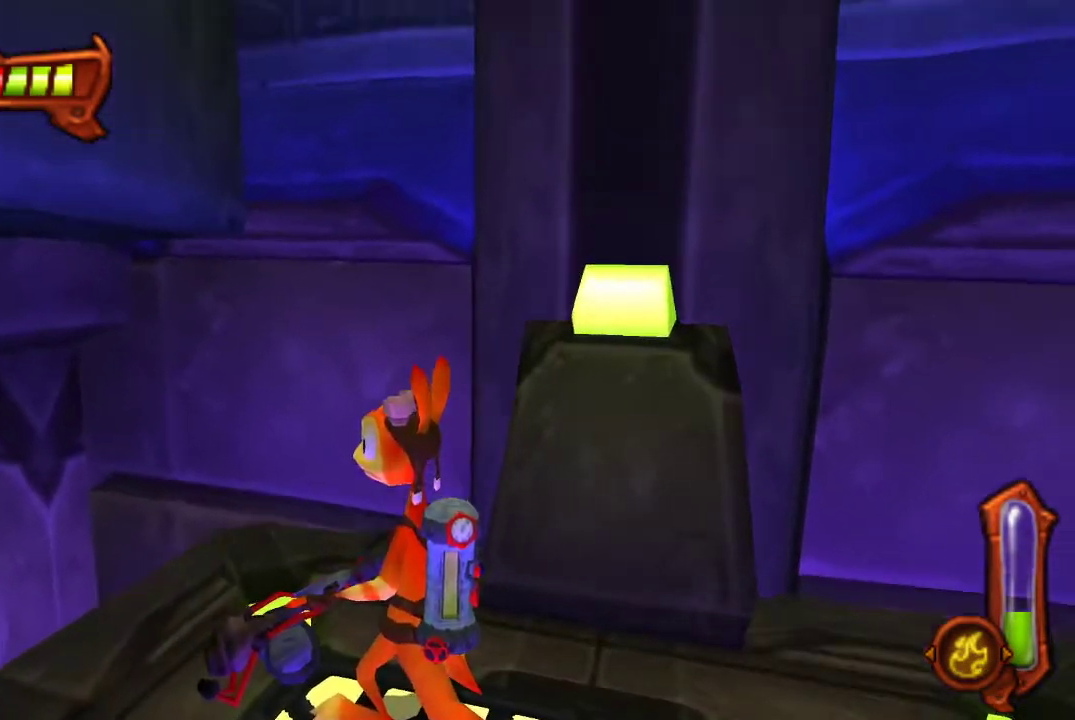
Gameplay with a controller (PlayStation layout); each line is a JSON object with the inputs held at the frame after it. "events" lists button and stick changes between this image and that frame as [ms after this image, input, new state], when the widget could be followed in between.
{"buttons": ["CROSS"], "left_stick": "up-left", "right_stick": "center"}
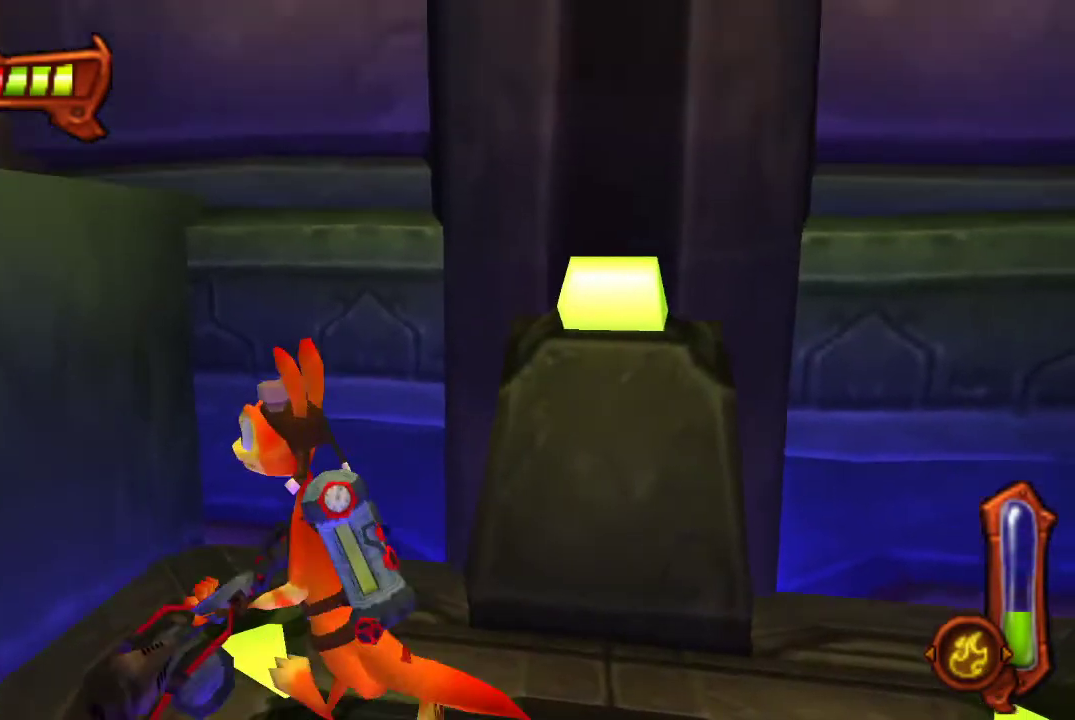
{"buttons": [], "left_stick": "up-left", "right_stick": "center", "events": [[167, "CROSS", "up"], [267, "CROSS", "down"], [467, "CROSS", "up"]]}
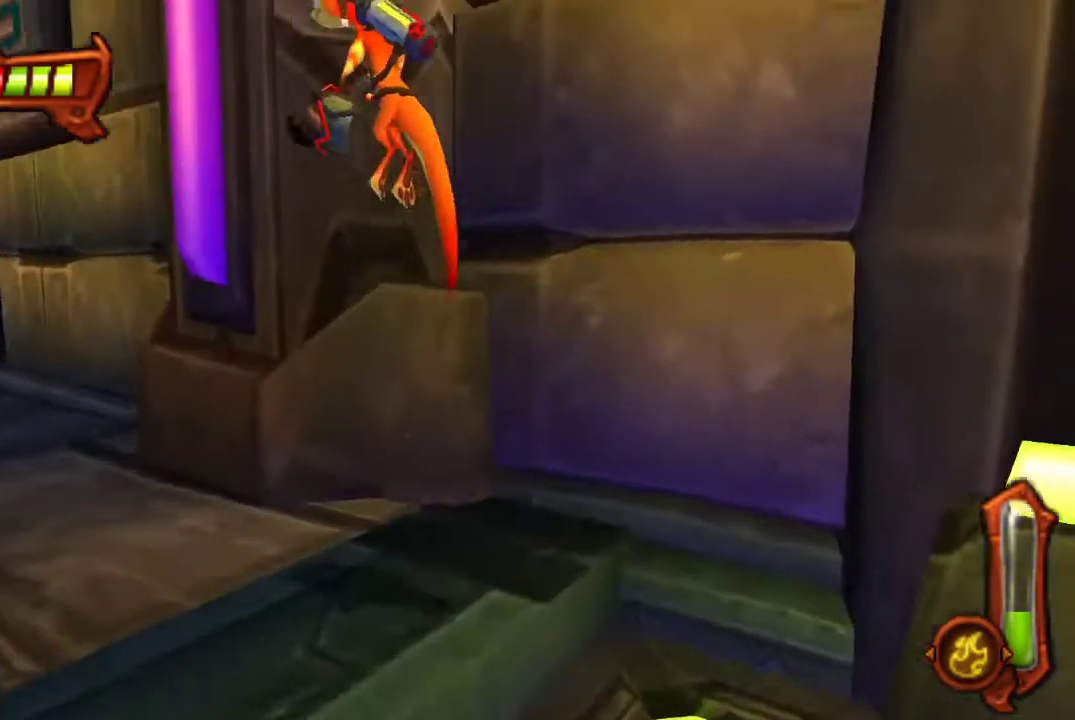
{"buttons": ["CIRCLE"], "left_stick": "up-left", "right_stick": "center", "events": [[200, "CIRCLE", "down"]]}
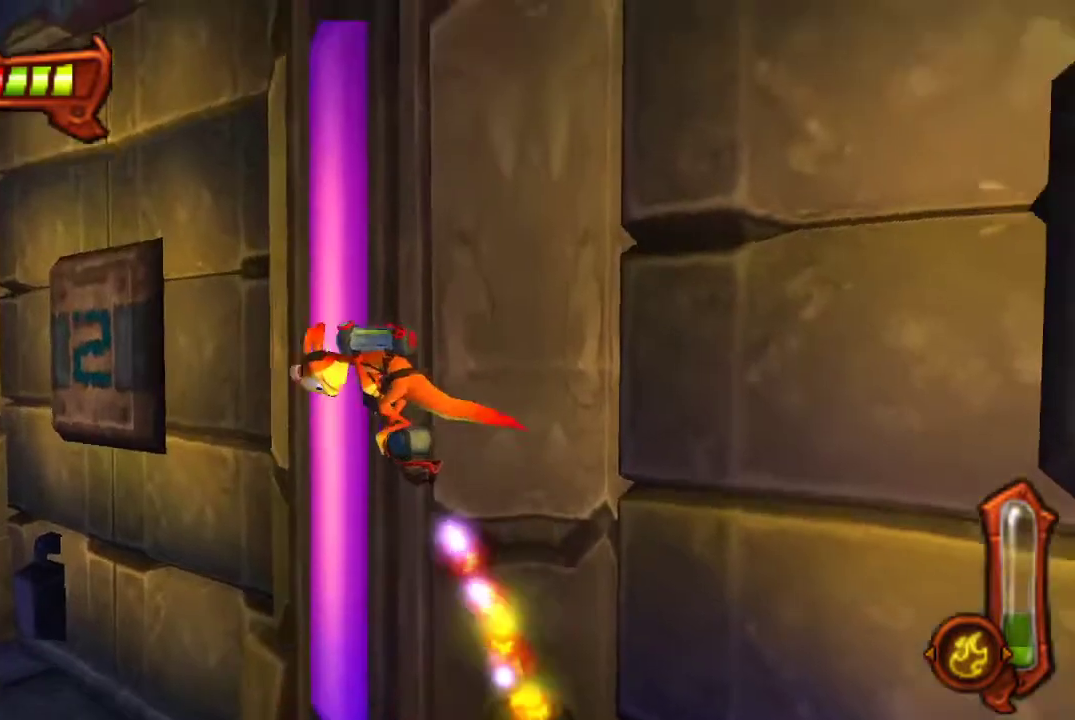
{"buttons": ["CIRCLE"], "left_stick": "up-left", "right_stick": "center", "events": []}
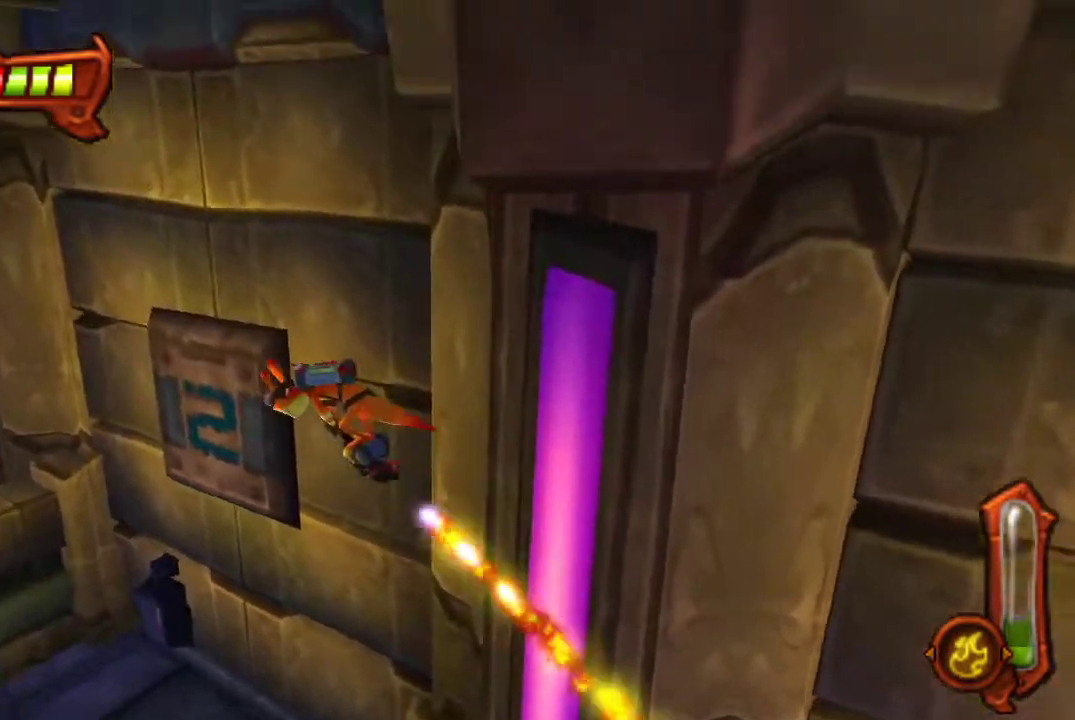
{"buttons": ["CIRCLE"], "left_stick": "up-left", "right_stick": "center", "events": []}
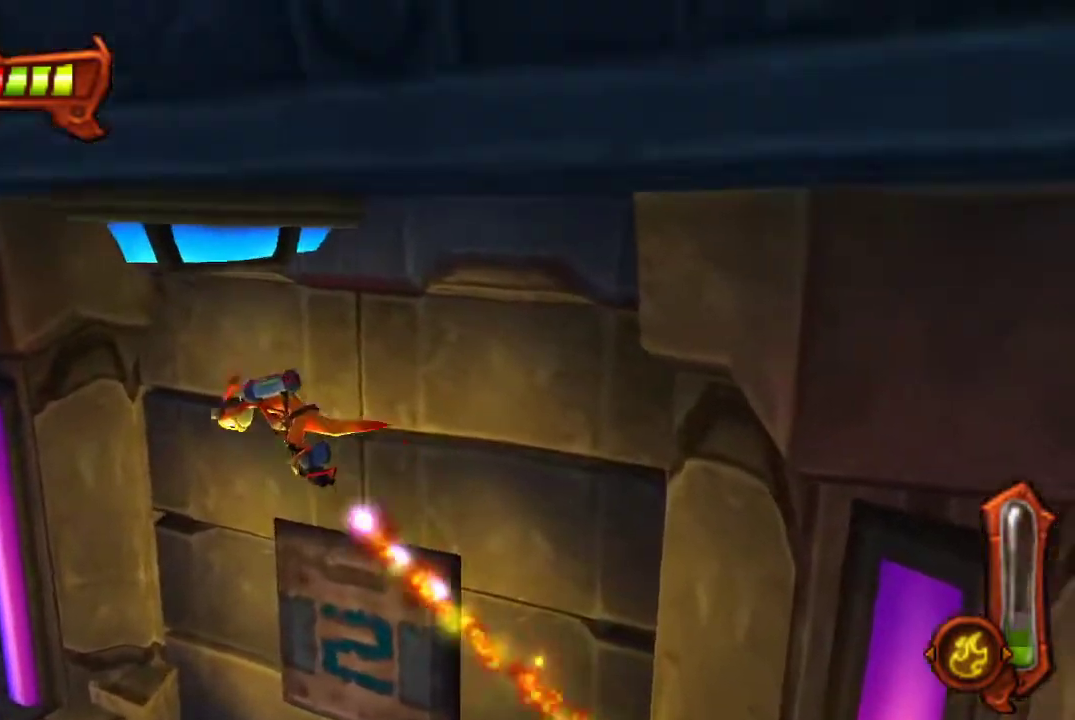
{"buttons": [], "left_stick": "up-left", "right_stick": "center", "events": [[367, "CIRCLE", "up"]]}
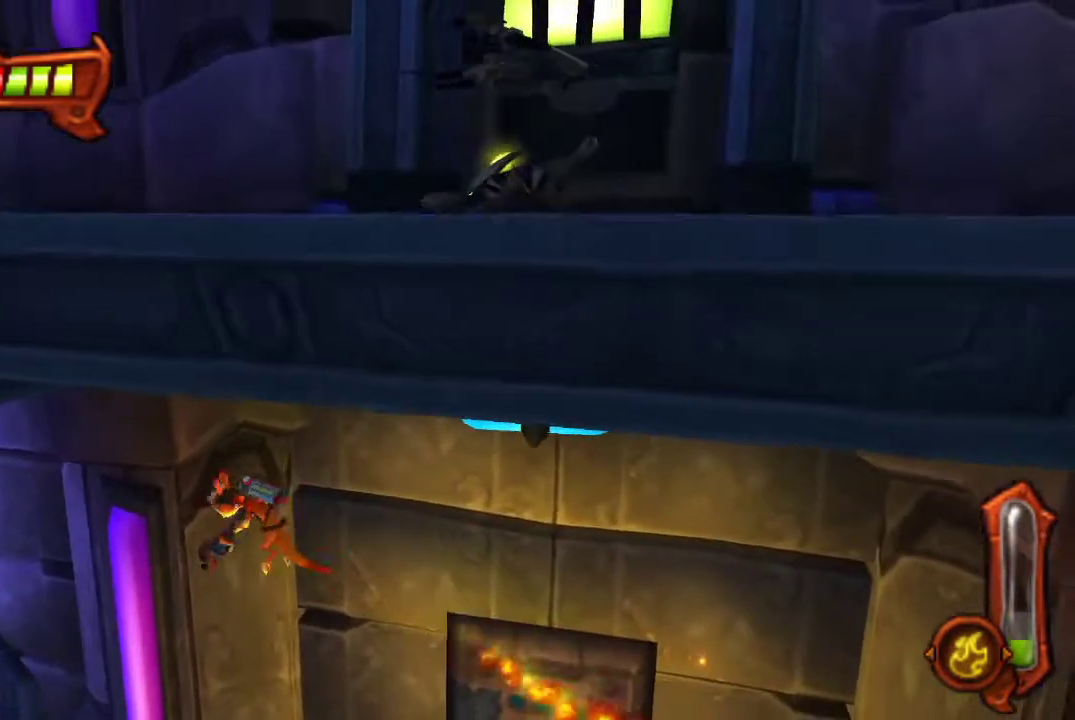
{"buttons": [], "left_stick": "up-left", "right_stick": "center", "events": []}
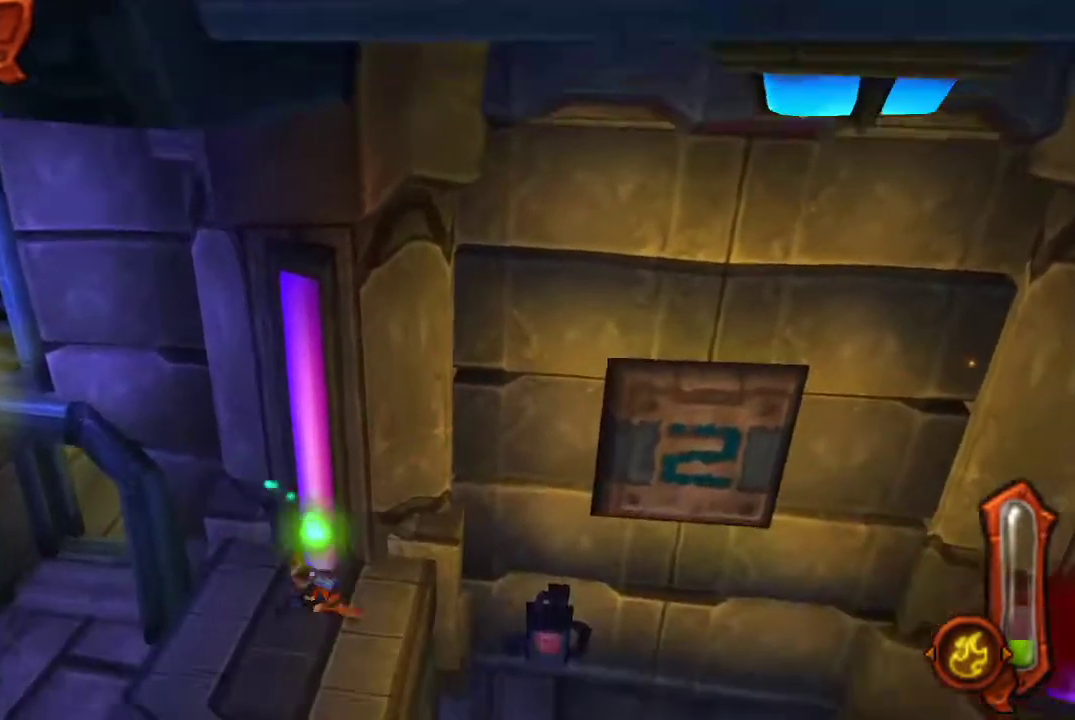
{"buttons": [], "left_stick": "center", "right_stick": "center", "events": [[133, "left_stick", "center"], [367, "left_stick", "down-left"], [500, "left_stick", "center"]]}
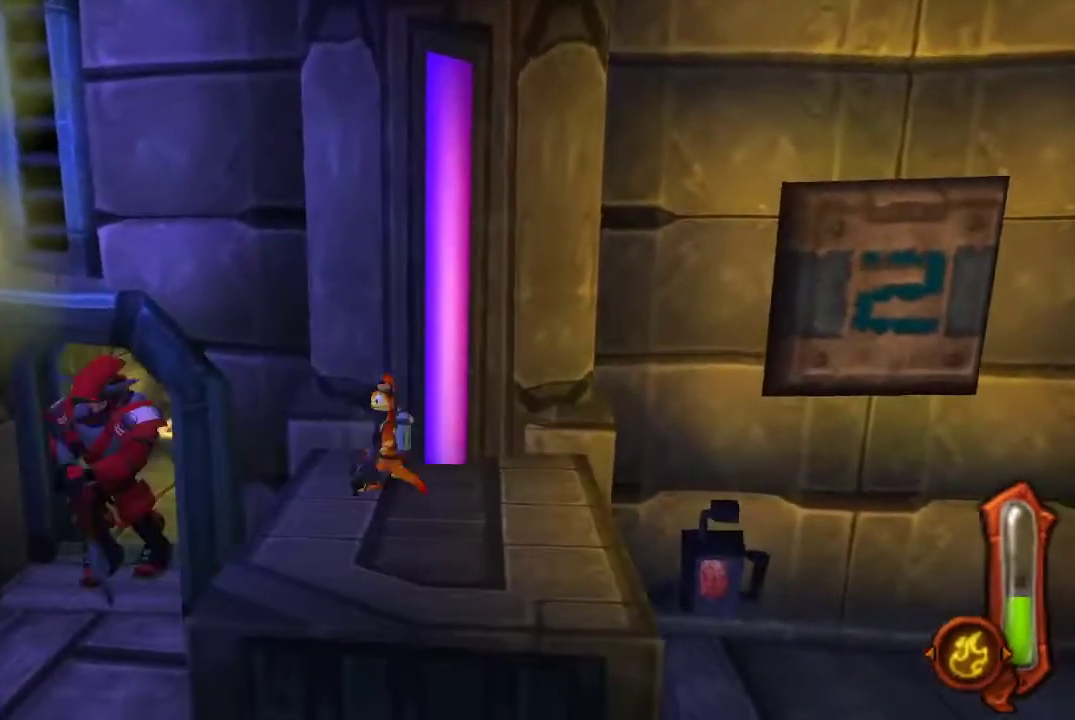
{"buttons": [], "left_stick": "left", "right_stick": "center", "events": [[200, "left_stick", "left"]]}
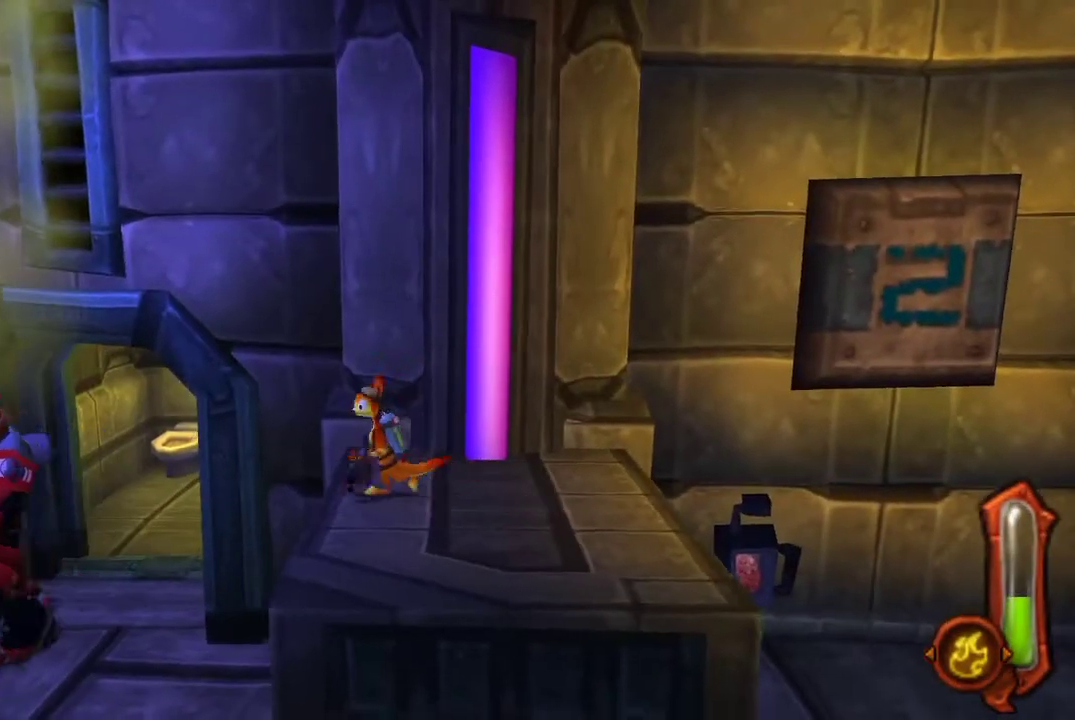
{"buttons": [], "left_stick": "left", "right_stick": "center"}
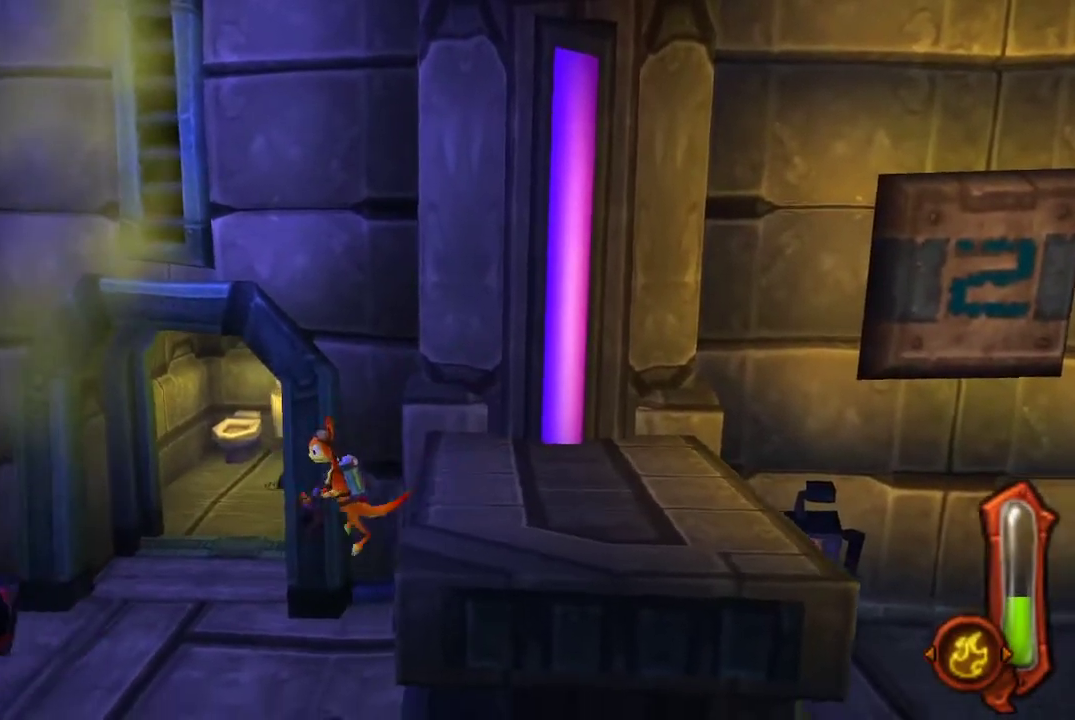
{"buttons": [], "left_stick": "left", "right_stick": "center"}
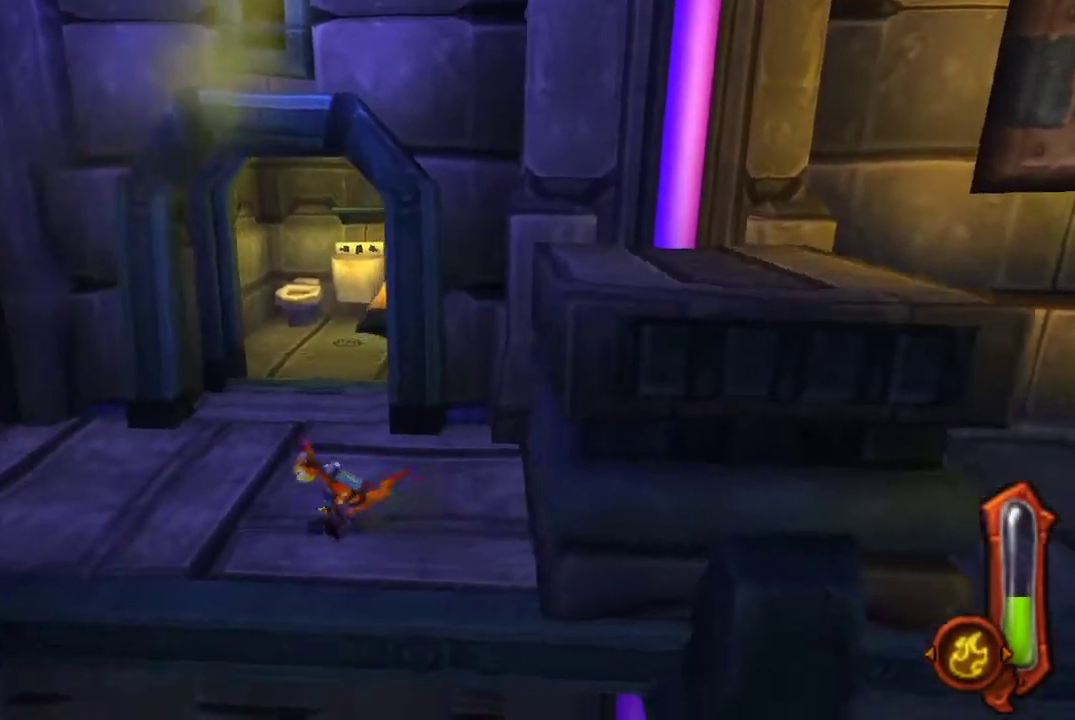
{"buttons": [], "left_stick": "left", "right_stick": "center", "events": []}
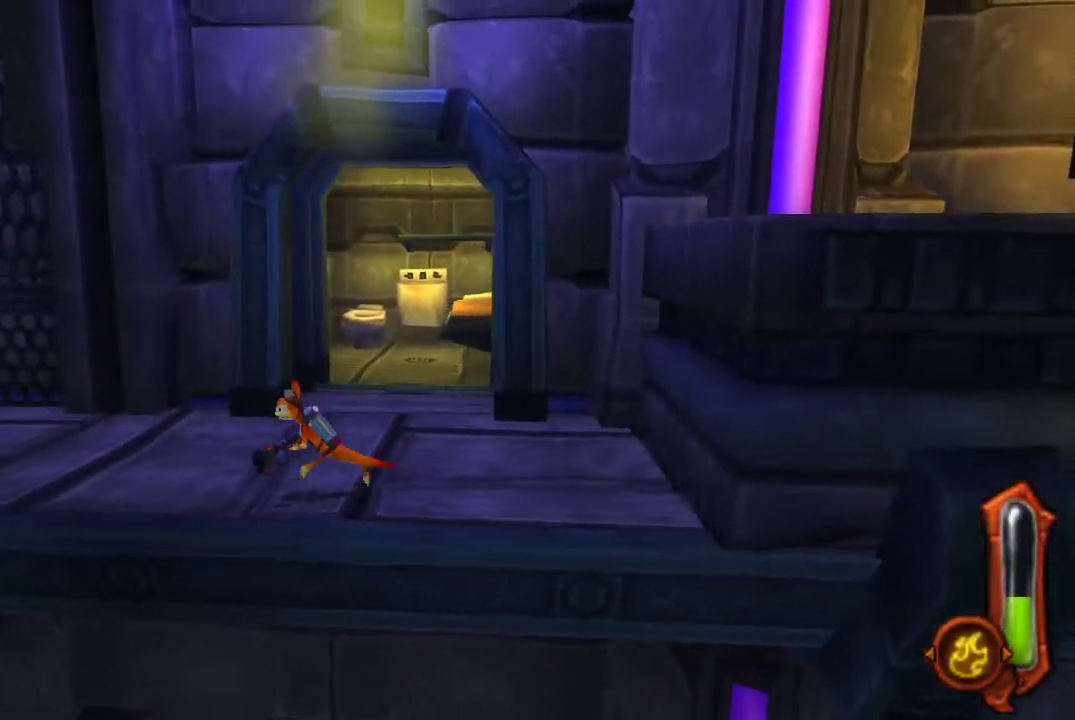
{"buttons": [], "left_stick": "left", "right_stick": "center", "events": []}
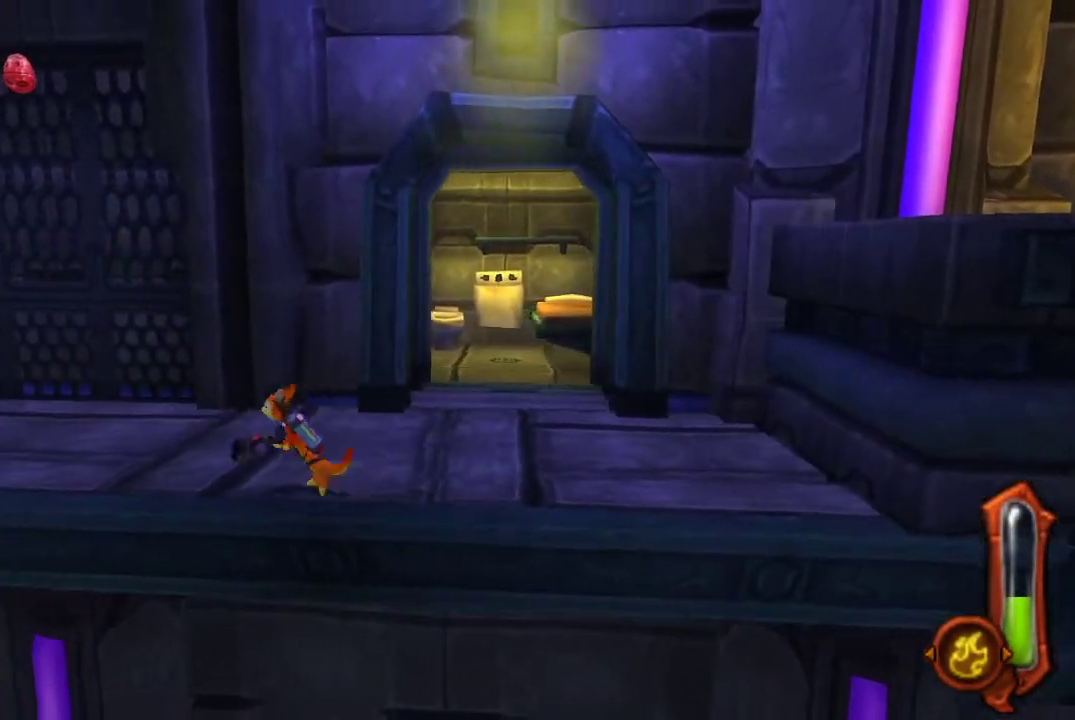
{"buttons": [], "left_stick": "up-left", "right_stick": "center", "events": [[67, "left_stick", "up-left"]]}
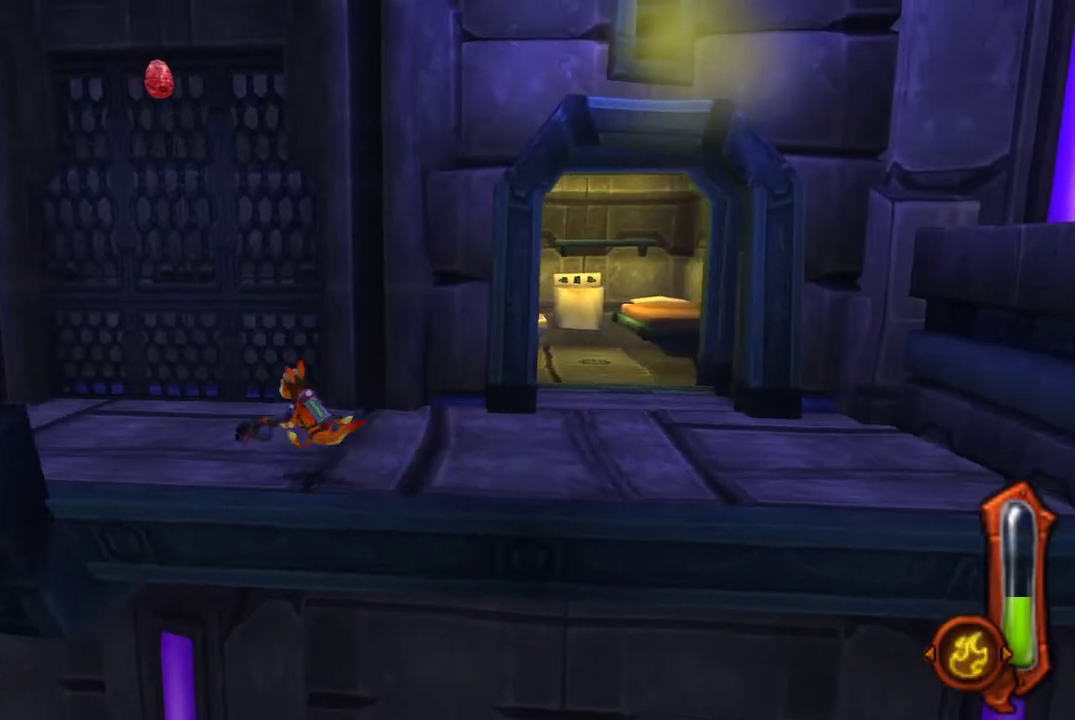
{"buttons": [], "left_stick": "up-left", "right_stick": "center", "events": []}
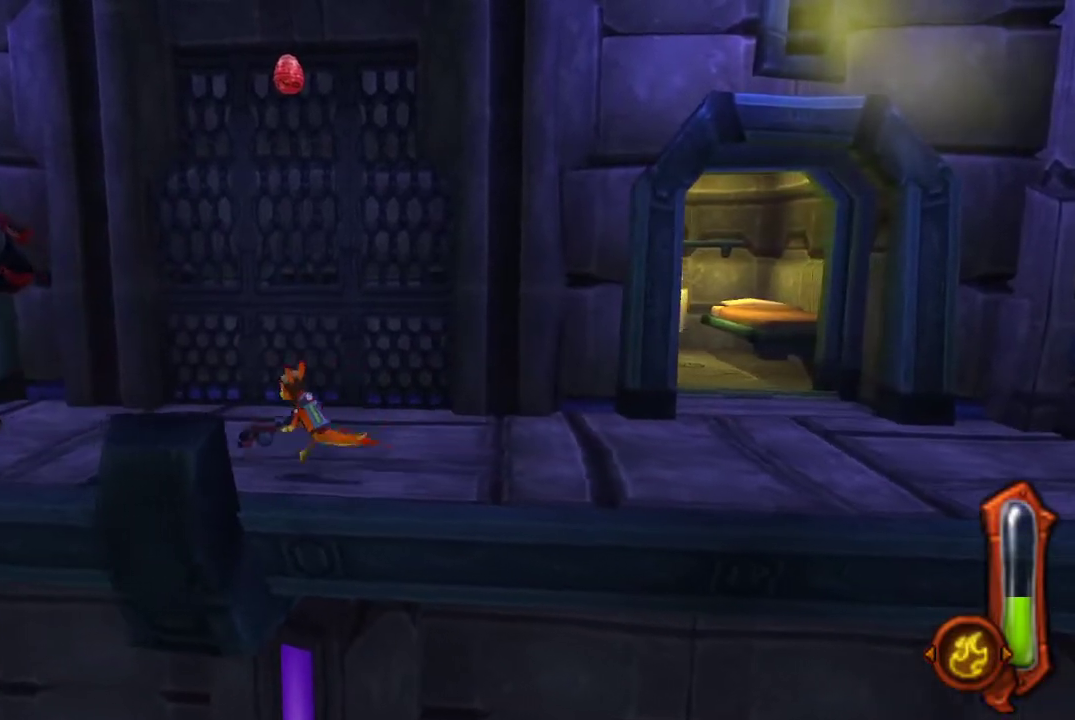
{"buttons": [], "left_stick": "up-left", "right_stick": "center", "events": []}
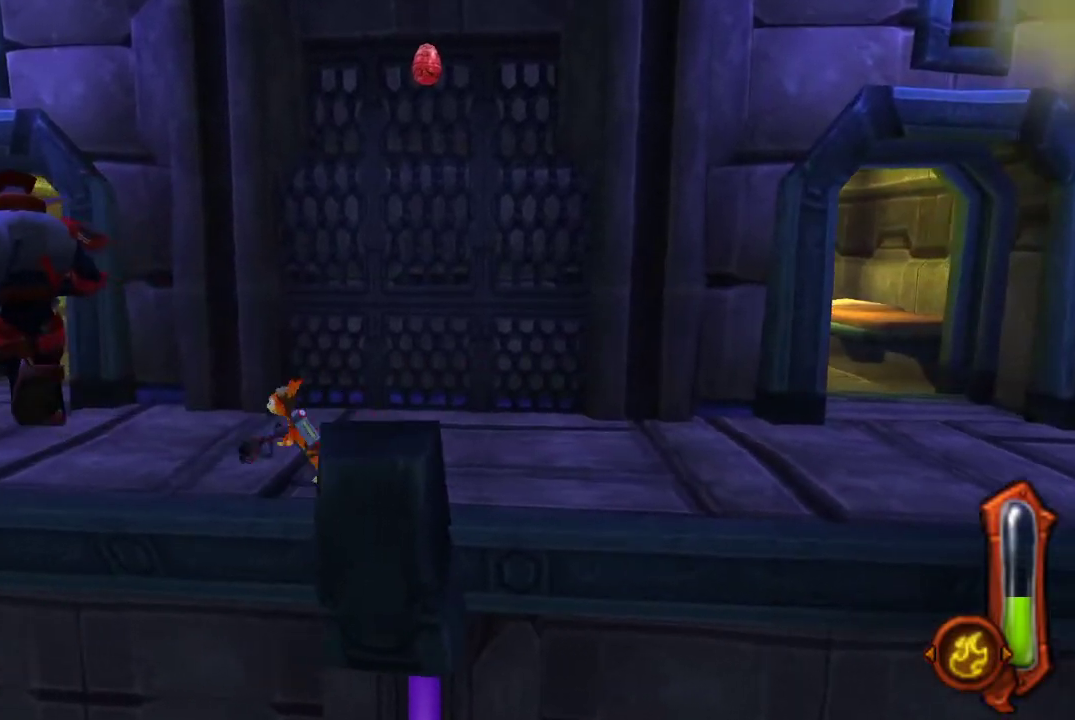
{"buttons": [], "left_stick": "up-left", "right_stick": "center", "events": []}
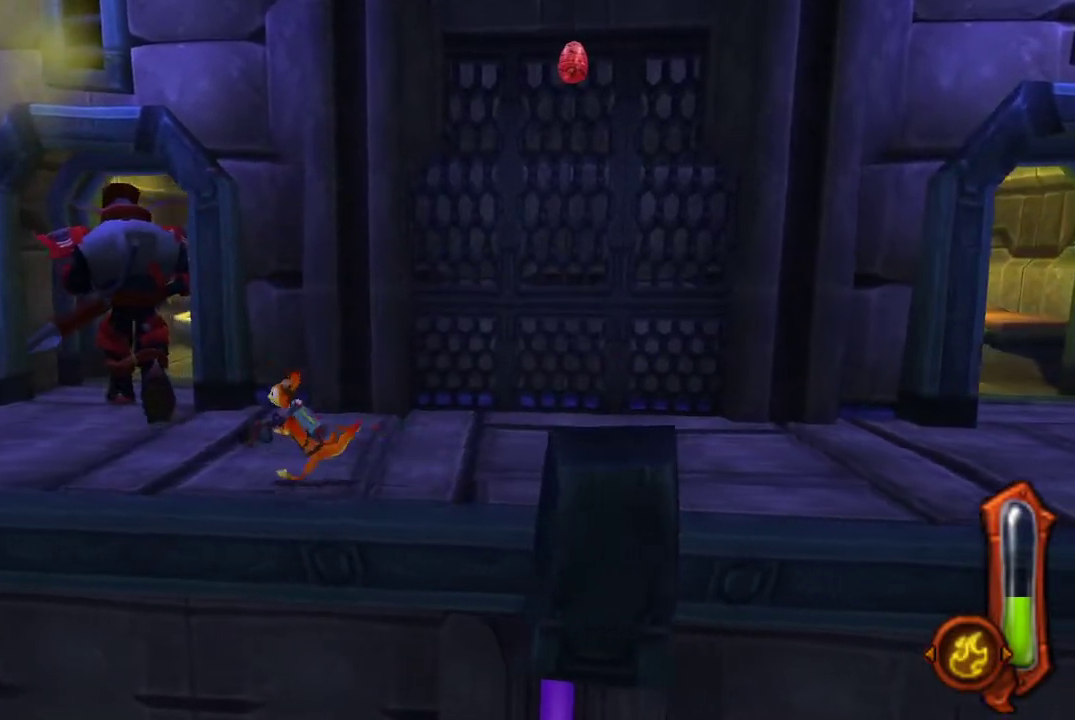
{"buttons": [], "left_stick": "up-left", "right_stick": "center", "events": []}
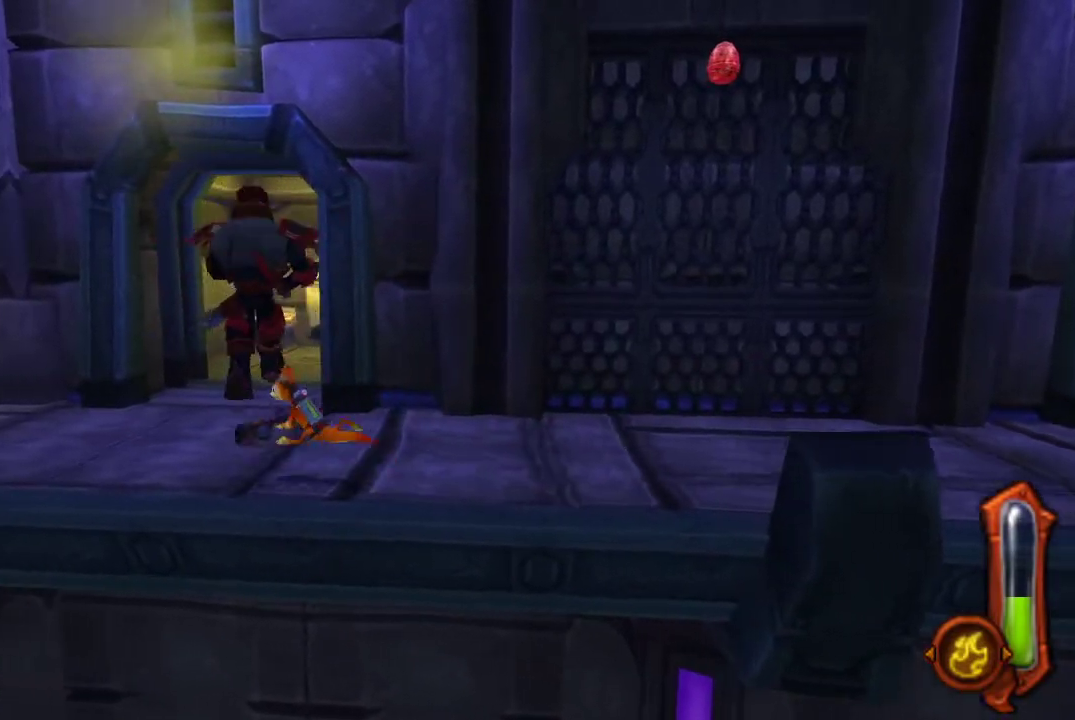
{"buttons": [], "left_stick": "up-left", "right_stick": "center", "events": [[33, "CROSS", "down"], [267, "CROSS", "up"]]}
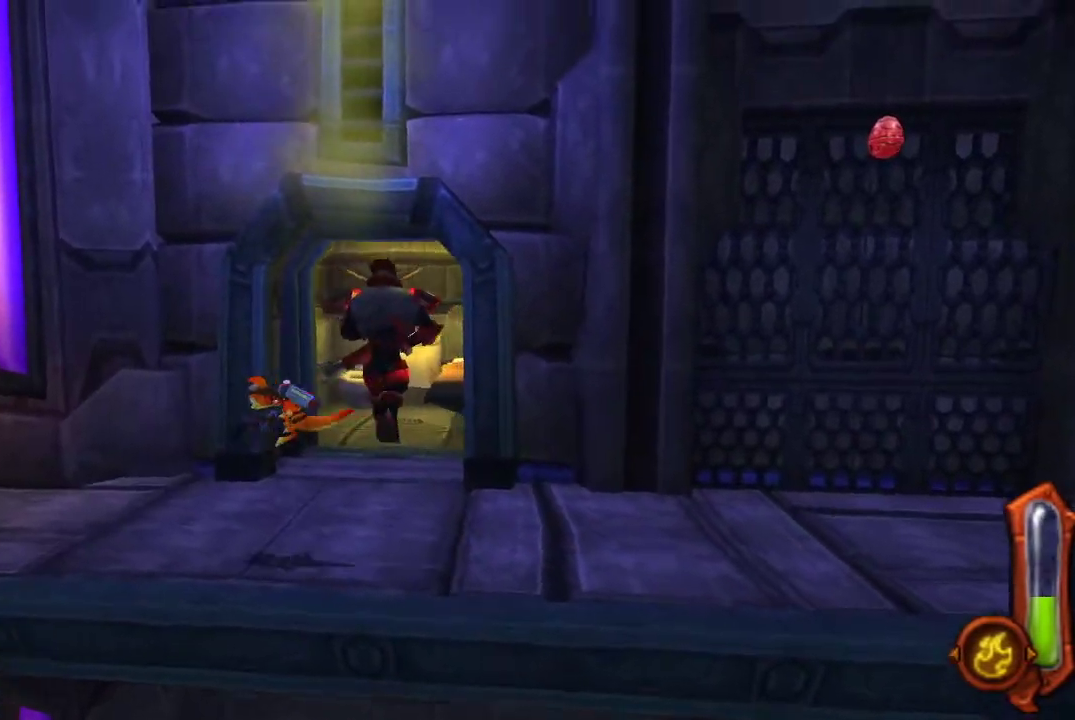
{"buttons": [], "left_stick": "left", "right_stick": "center", "events": [[267, "left_stick", "left"], [333, "CROSS", "down"], [500, "CROSS", "up"]]}
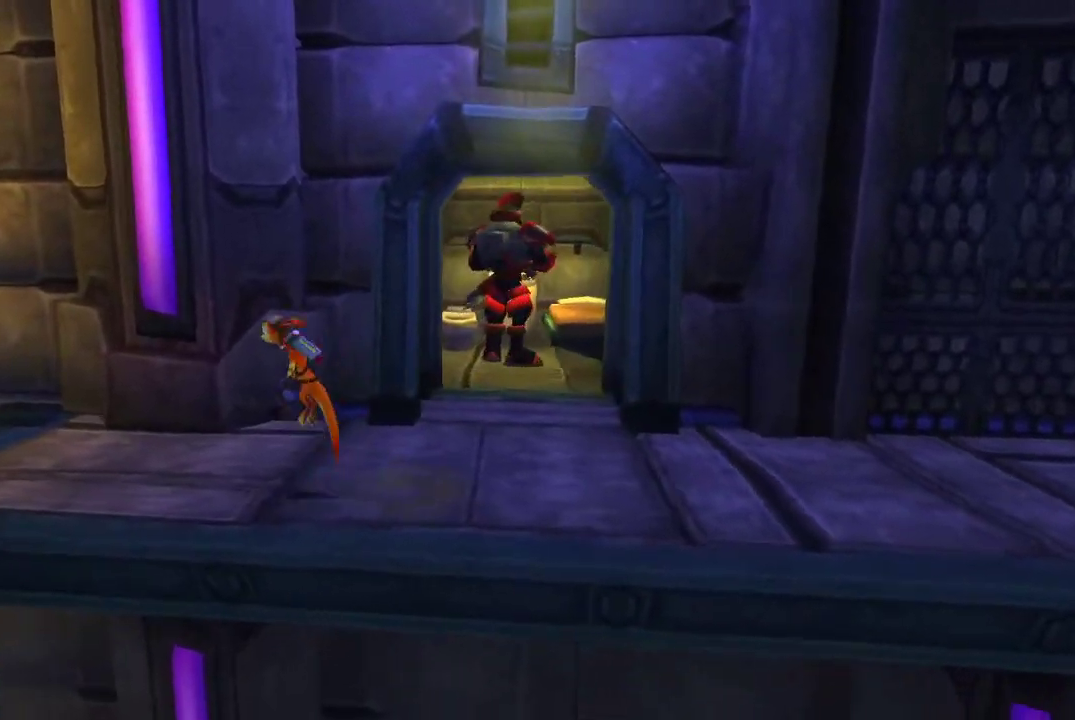
{"buttons": [], "left_stick": "left", "right_stick": "center", "events": []}
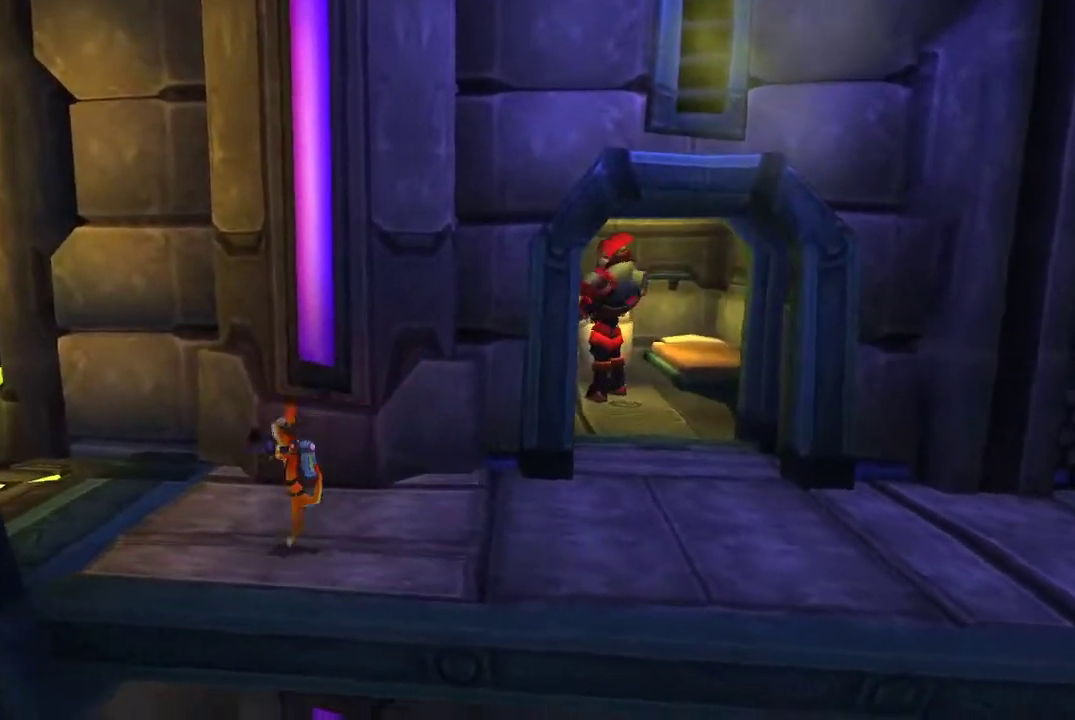
{"buttons": [], "left_stick": "left", "right_stick": "center", "events": []}
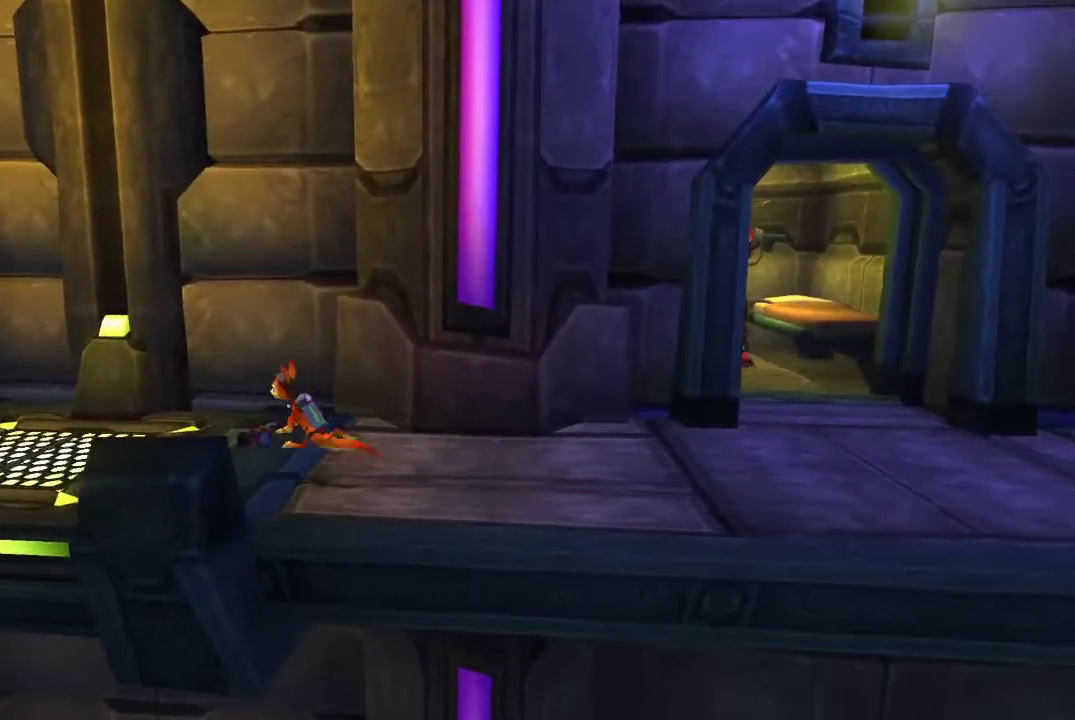
{"buttons": [], "left_stick": "left", "right_stick": "center", "events": []}
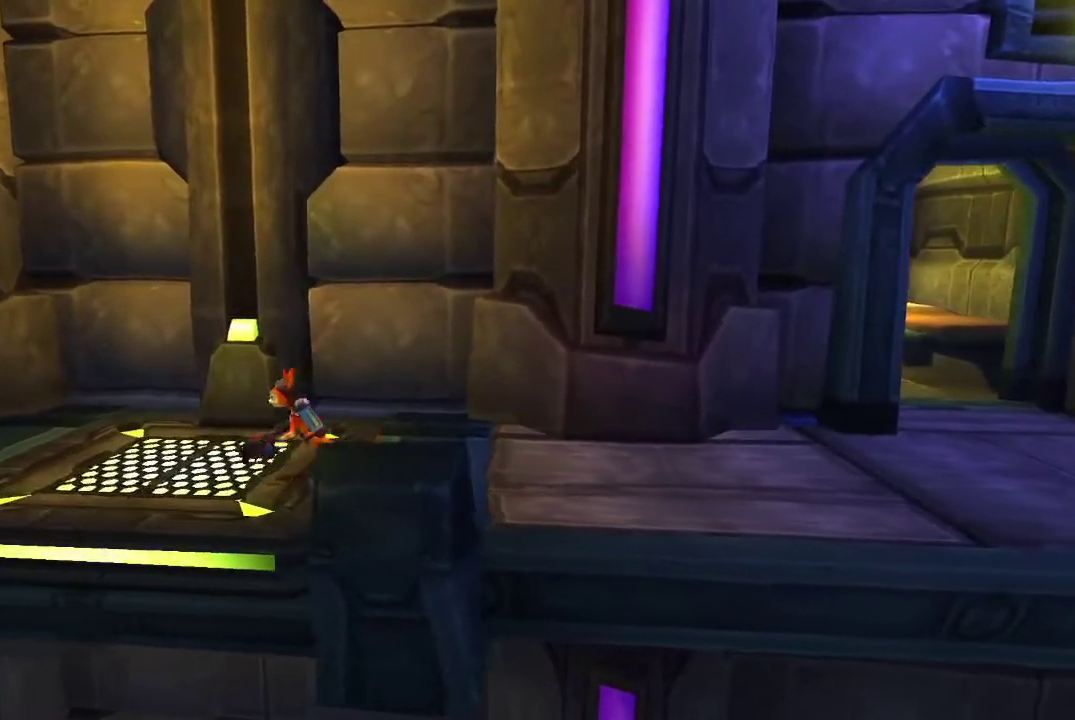
{"buttons": [], "left_stick": "center", "right_stick": "center", "events": [[33, "left_stick", "center"]]}
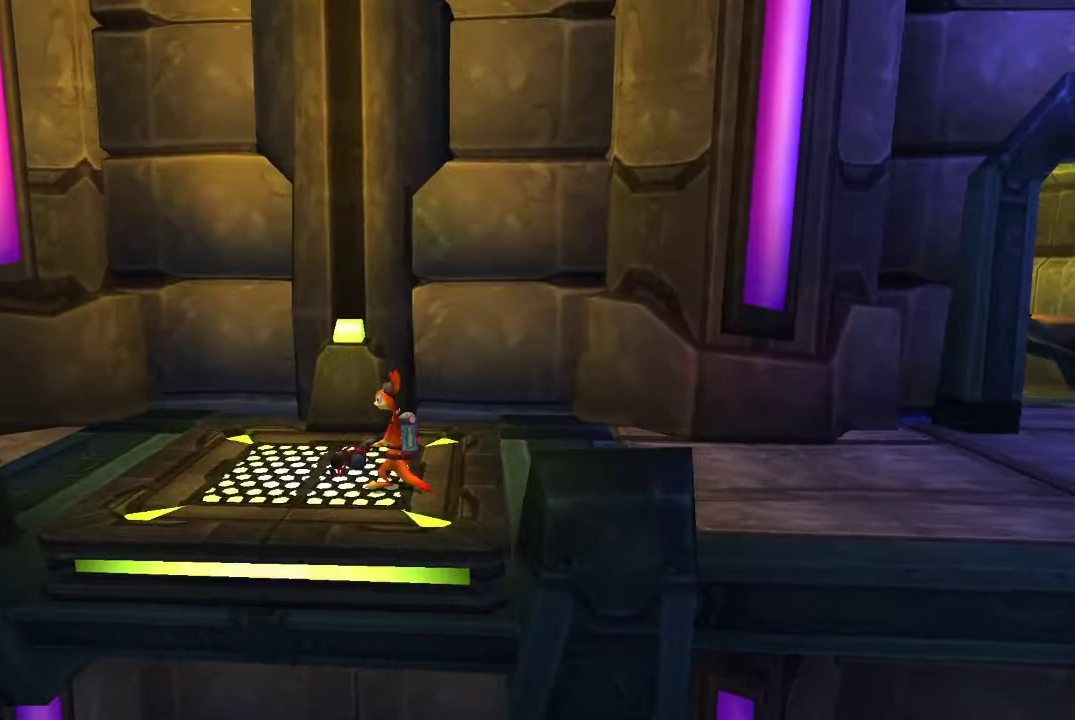
{"buttons": [], "left_stick": "center", "right_stick": "center", "events": []}
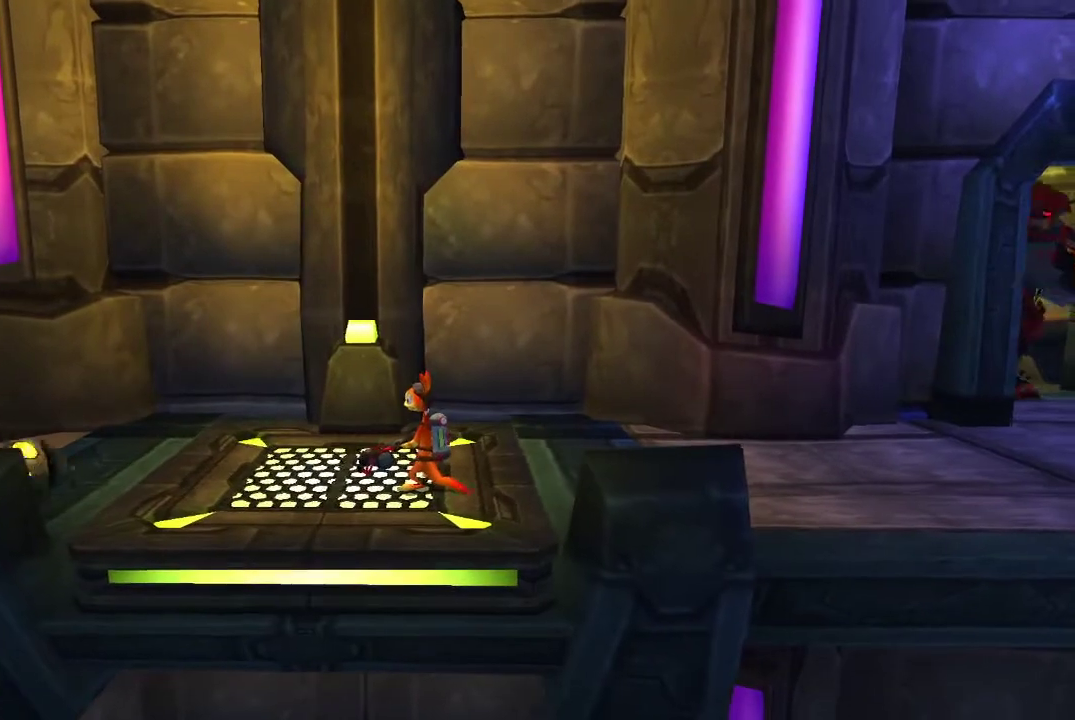
{"buttons": [], "left_stick": "right", "right_stick": "center", "events": [[367, "left_stick", "down-right"], [467, "left_stick", "right"]]}